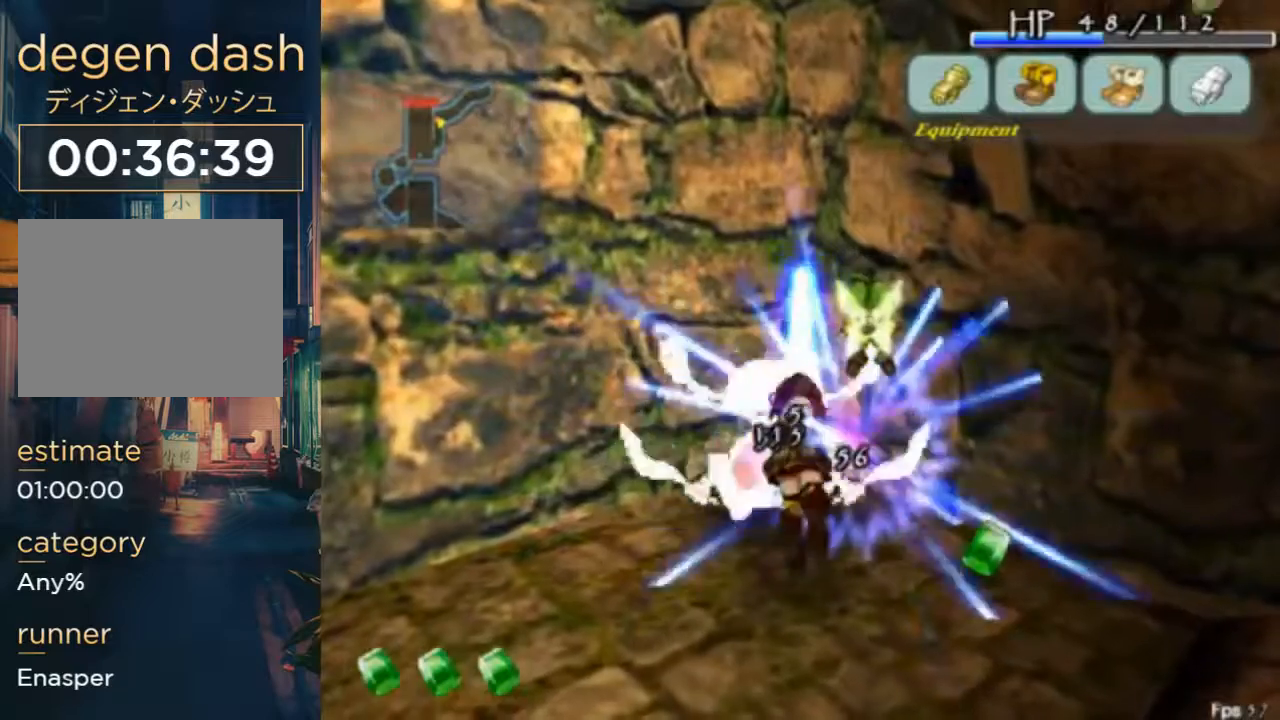
Gameplay with a controller (Xbox layout); each line is a JSON object with the inputs held at the frame after it. "button_events" lists button changes between this image and that frame as [ms after this image, input, new state], when the widget could be followed in between (sticks are given only as held states). Not read: L2 L3 R2 R3.
{"buttons": [], "left_stick": "center", "right_stick": "center", "button_events": []}
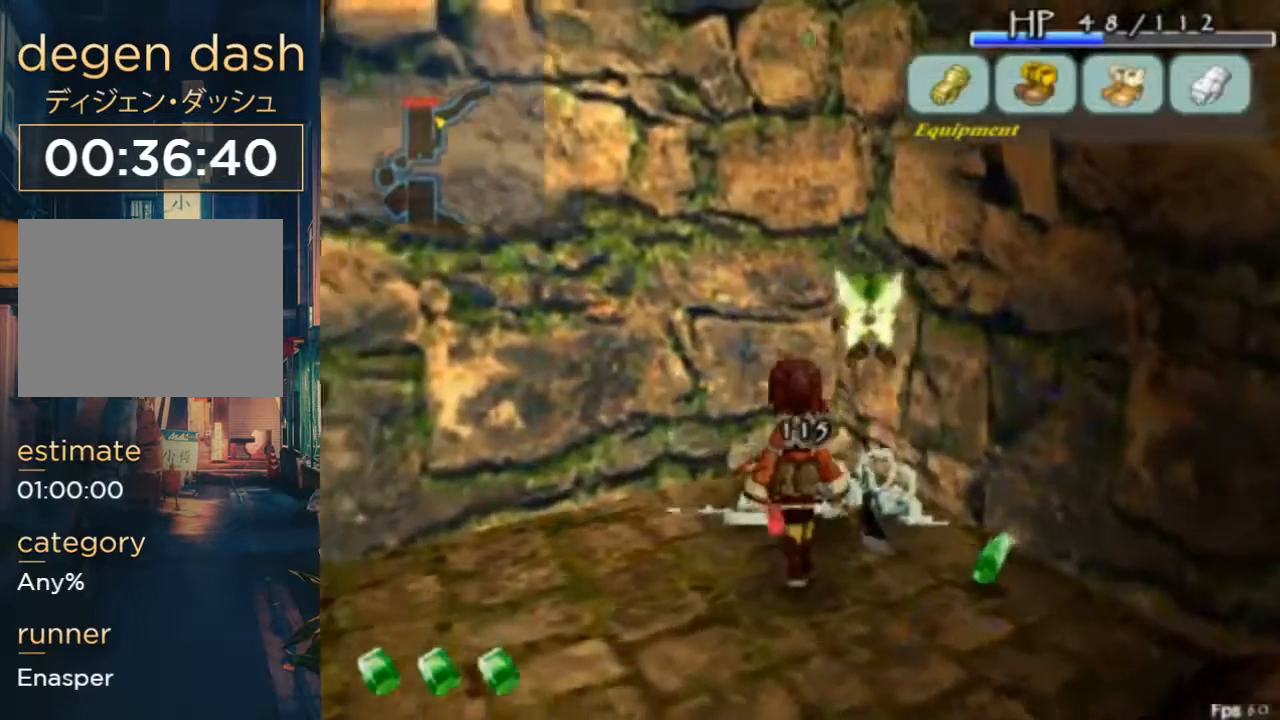
{"buttons": [], "left_stick": "center", "right_stick": "center", "button_events": [[133, "DPAD_DOWN", "down"], [267, "DPAD_DOWN", "up"]]}
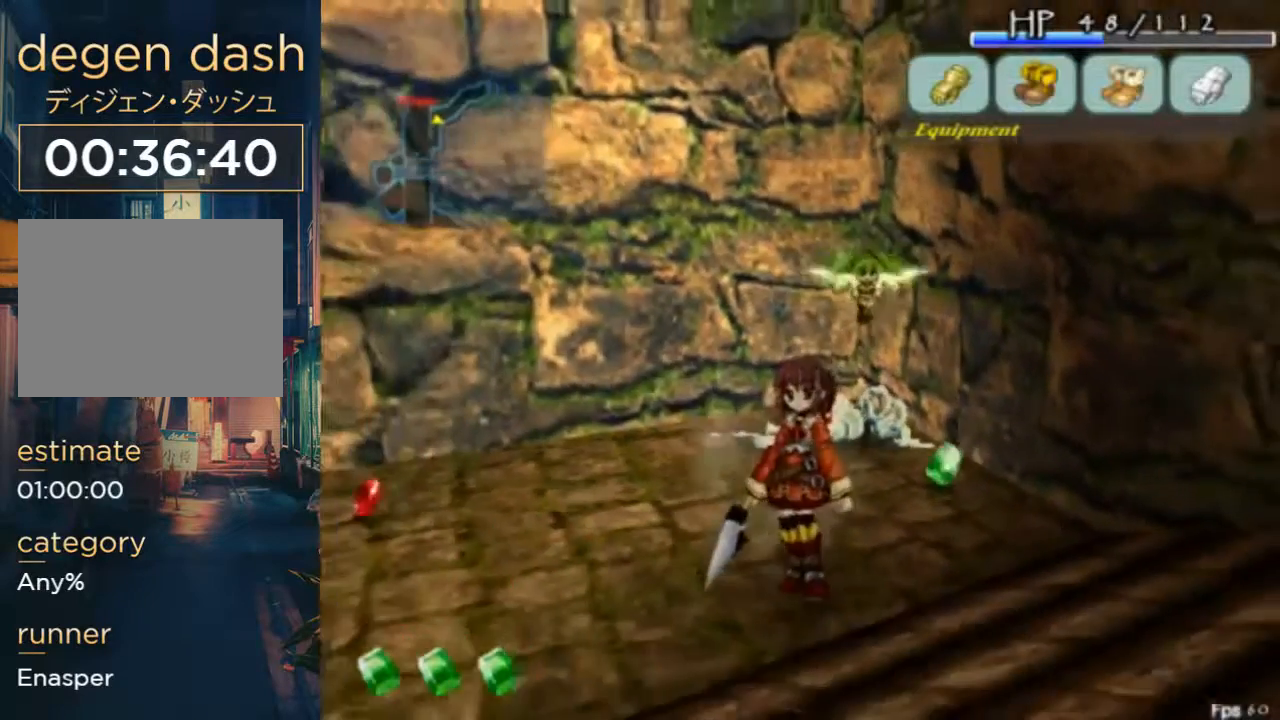
{"buttons": ["B", "DPAD_UP"], "left_stick": "center", "right_stick": "center", "button_events": [[367, "DPAD_UP", "down"], [500, "B", "down"]]}
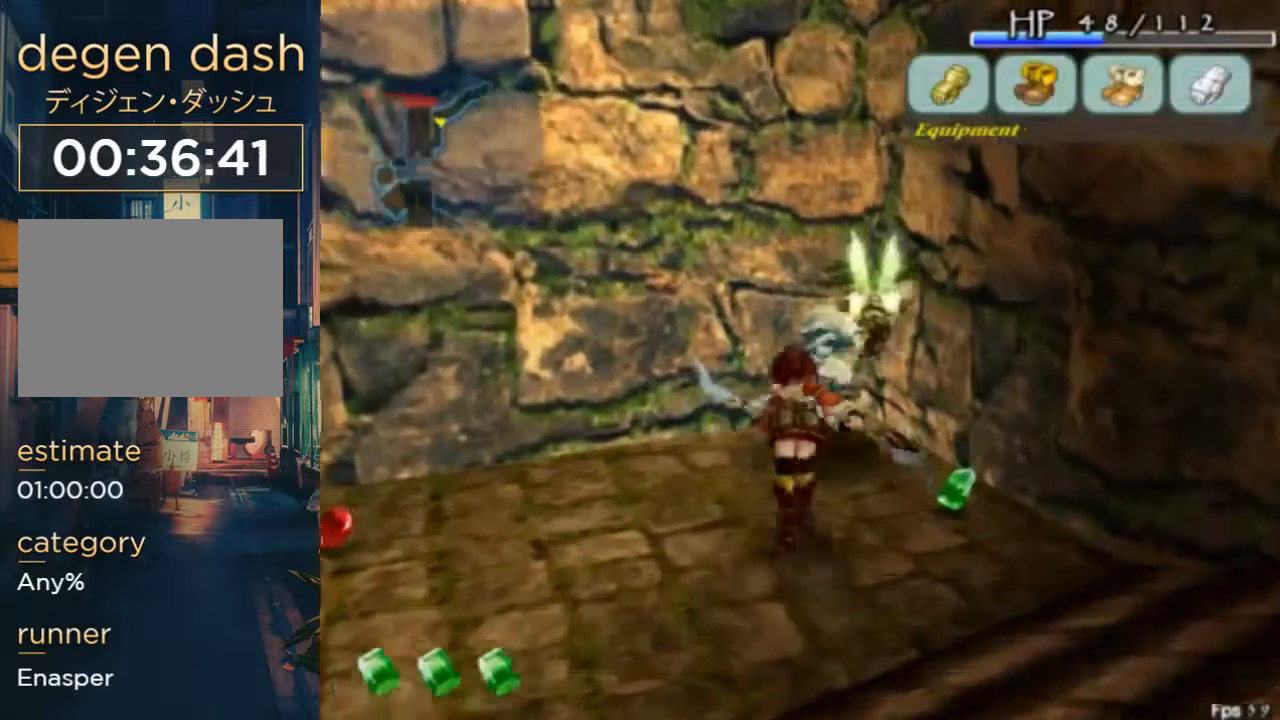
{"buttons": ["B"], "left_stick": "center", "right_stick": "center"}
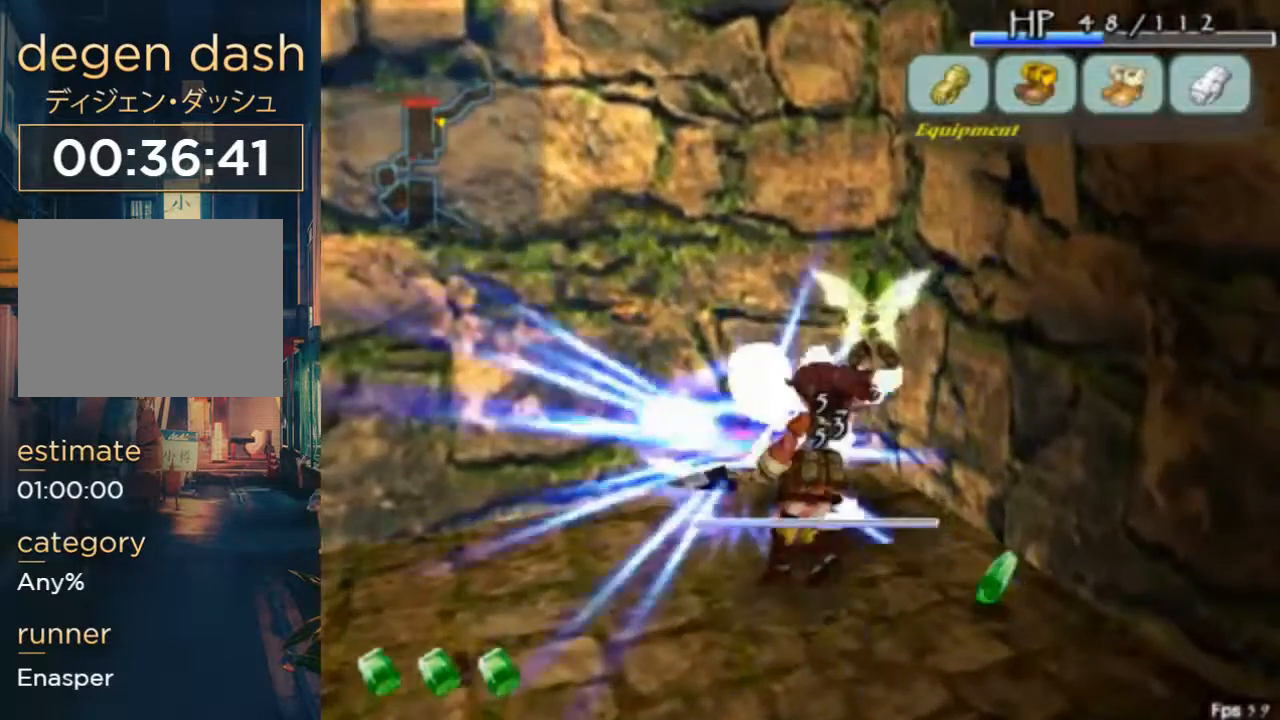
{"buttons": [], "left_stick": "center", "right_stick": "center", "button_events": [[33, "B", "up"], [100, "B", "down"], [167, "B", "up"], [233, "B", "down"], [400, "B", "up"]]}
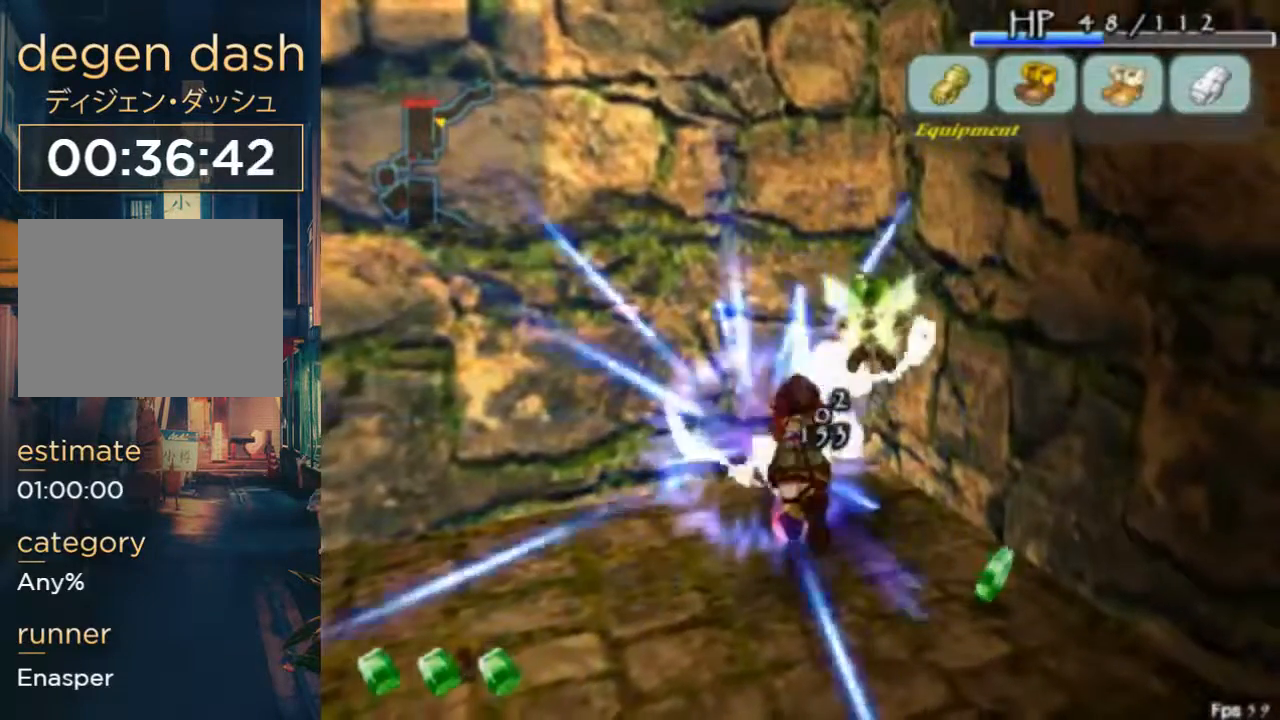
{"buttons": ["DPAD_LEFT"], "left_stick": "center", "right_stick": "center", "button_events": [[367, "DPAD_DOWN", "down"], [367, "DPAD_LEFT", "down"], [433, "DPAD_DOWN", "up"]]}
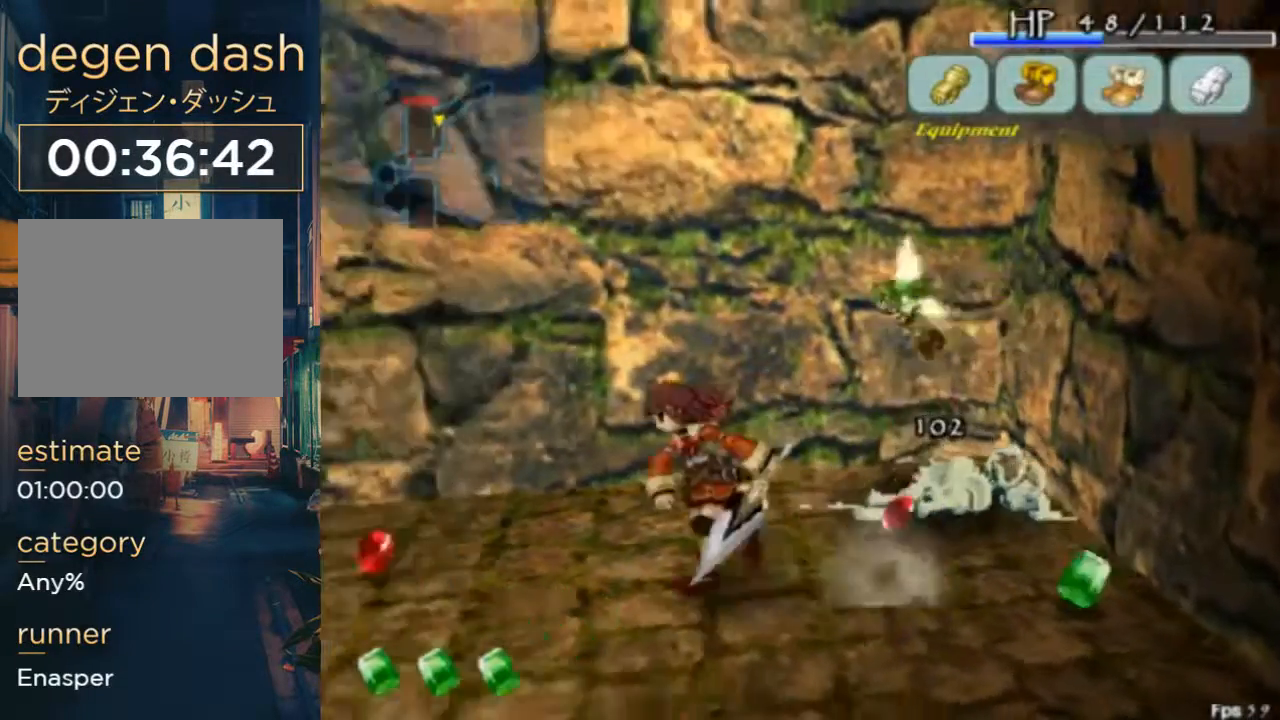
{"buttons": ["B"], "left_stick": "center", "right_stick": "center", "button_events": [[133, "DPAD_LEFT", "up"], [400, "B", "down"]]}